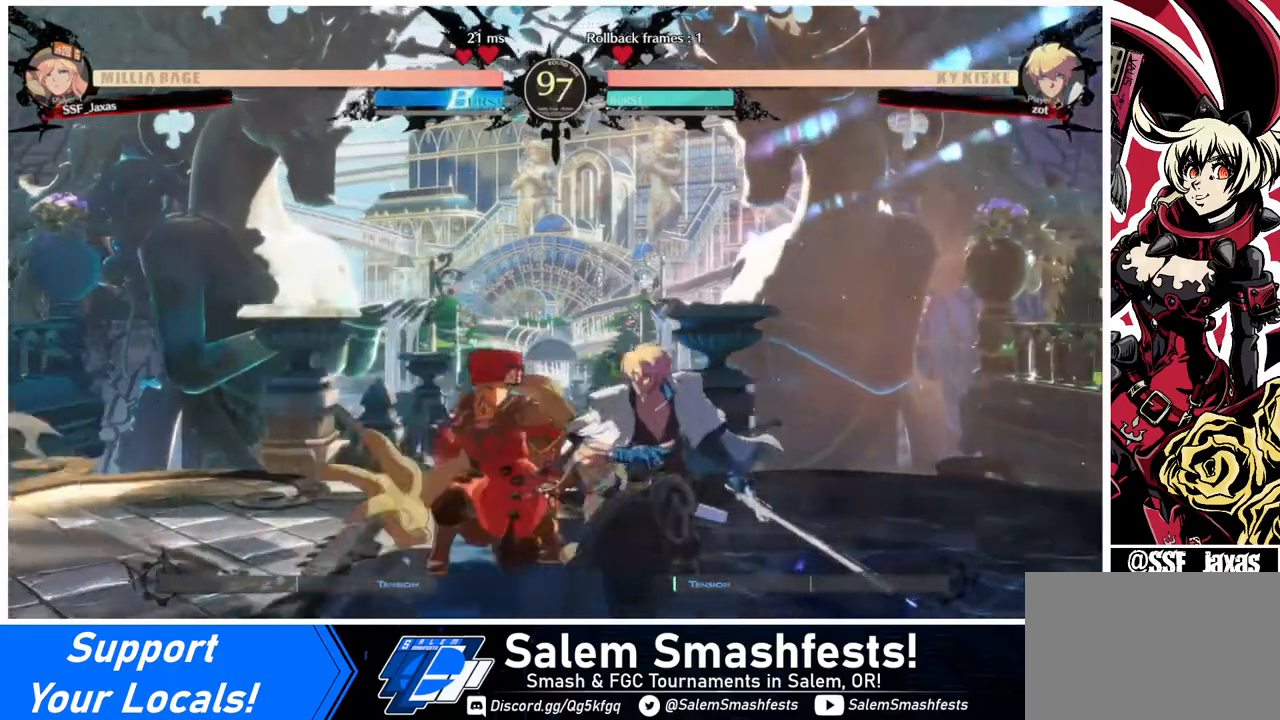
Gameplay with a controller (arcade stick); each line is a JSON object with the inputs held at the frame after it. "events" lists button and stick changes between this image and that frame as [ms after this image, input, new state], when the widget could be followed in between. Not read: L3 R3.
{"buttons": [], "events": [[80, "SQUARE", "down"], [120, "DPAD_LEFT", "up"], [160, "SQUARE", "up"], [280, "R2", "down"], [400, "R2", "up"], [480, "DPAD_DOWN", "up"]]}
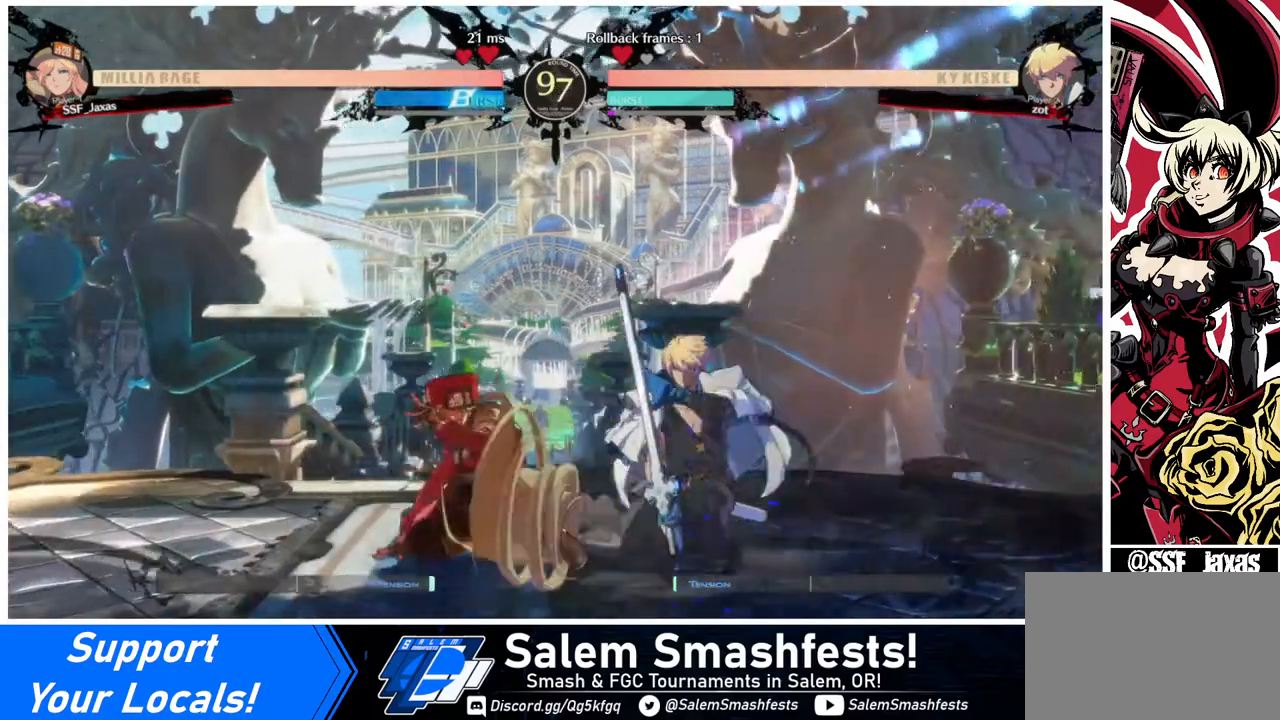
{"buttons": ["DPAD_LEFT"], "events": [[320, "DPAD_DOWN", "down"], [400, "DPAD_DOWN", "up"], [400, "DPAD_RIGHT", "down"], [400, "TRIANGLE", "down"], [520, "DPAD_LEFT", "down"], [520, "DPAD_RIGHT", "up"], [520, "TRIANGLE", "up"]]}
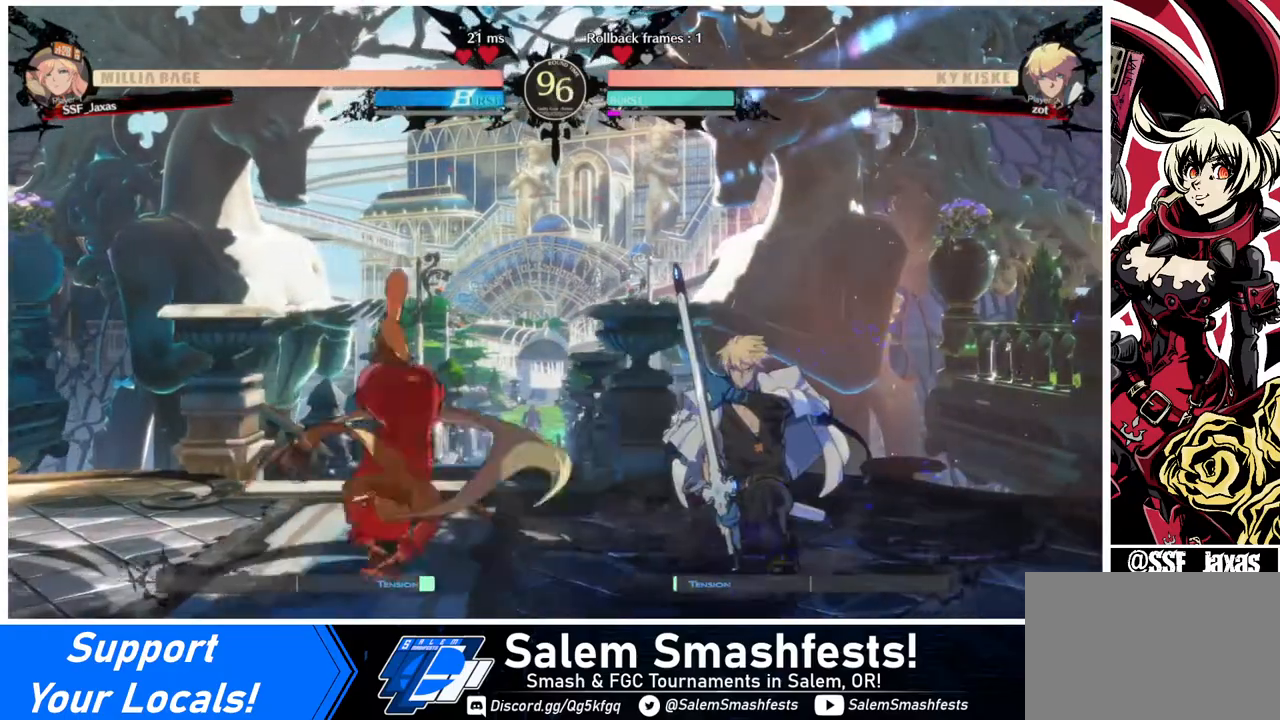
{"buttons": [], "events": [[480, "DPAD_LEFT", "up"]]}
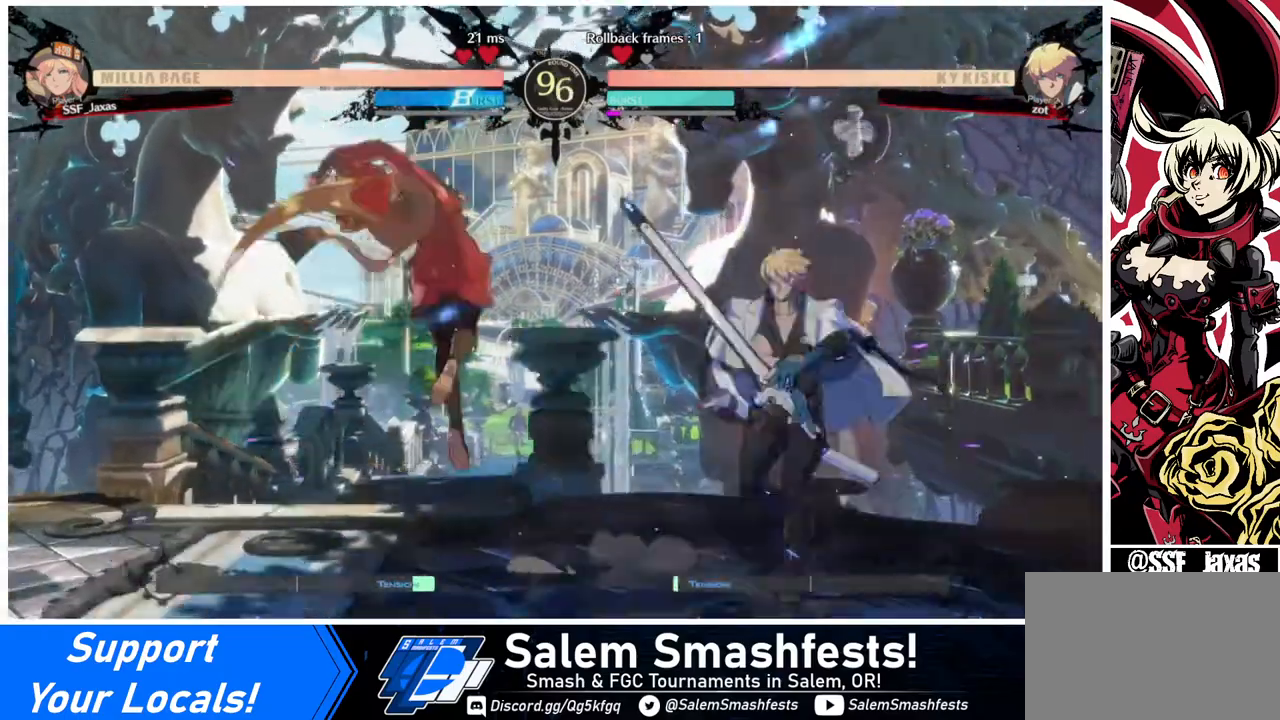
{"buttons": ["DPAD_RIGHT"], "events": [[240, "DPAD_LEFT", "down"], [480, "DPAD_LEFT", "up"], [480, "DPAD_RIGHT", "down"]]}
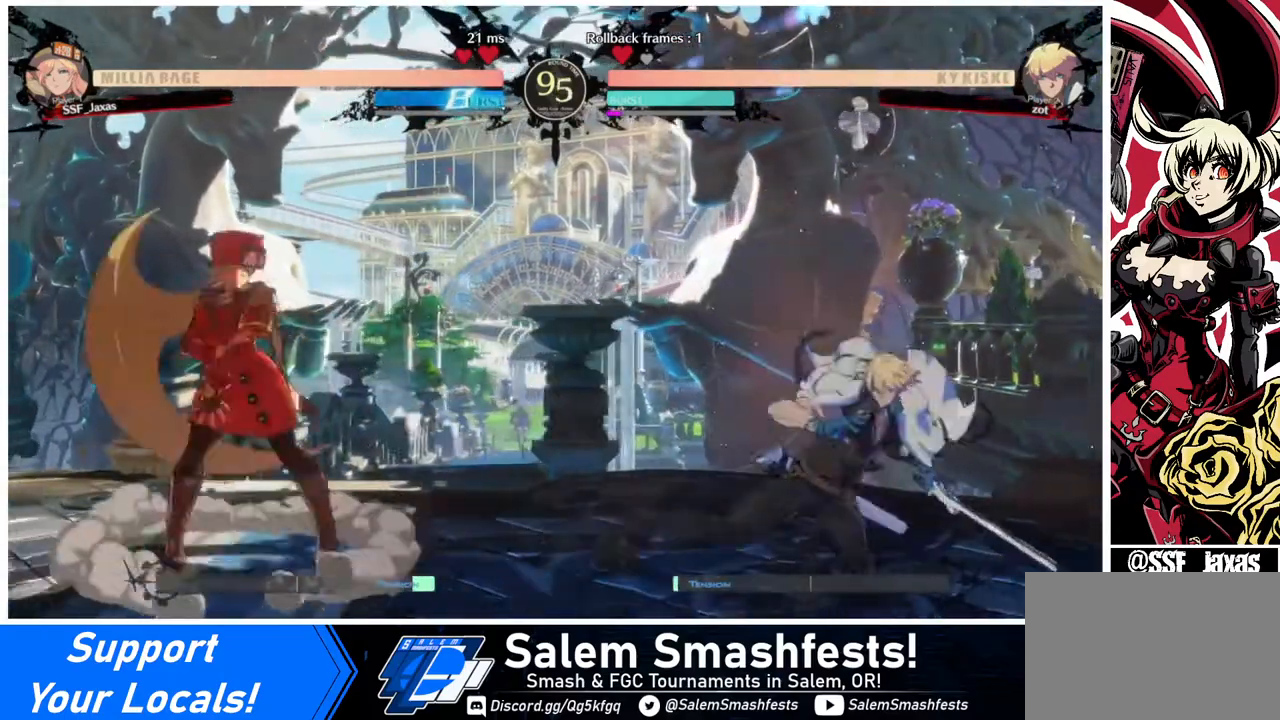
{"buttons": [], "events": [[40, "DPAD_RIGHT", "up"], [80, "DPAD_RIGHT", "down"], [320, "DPAD_RIGHT", "up"], [360, "SQUARE", "down"], [480, "SQUARE", "up"]]}
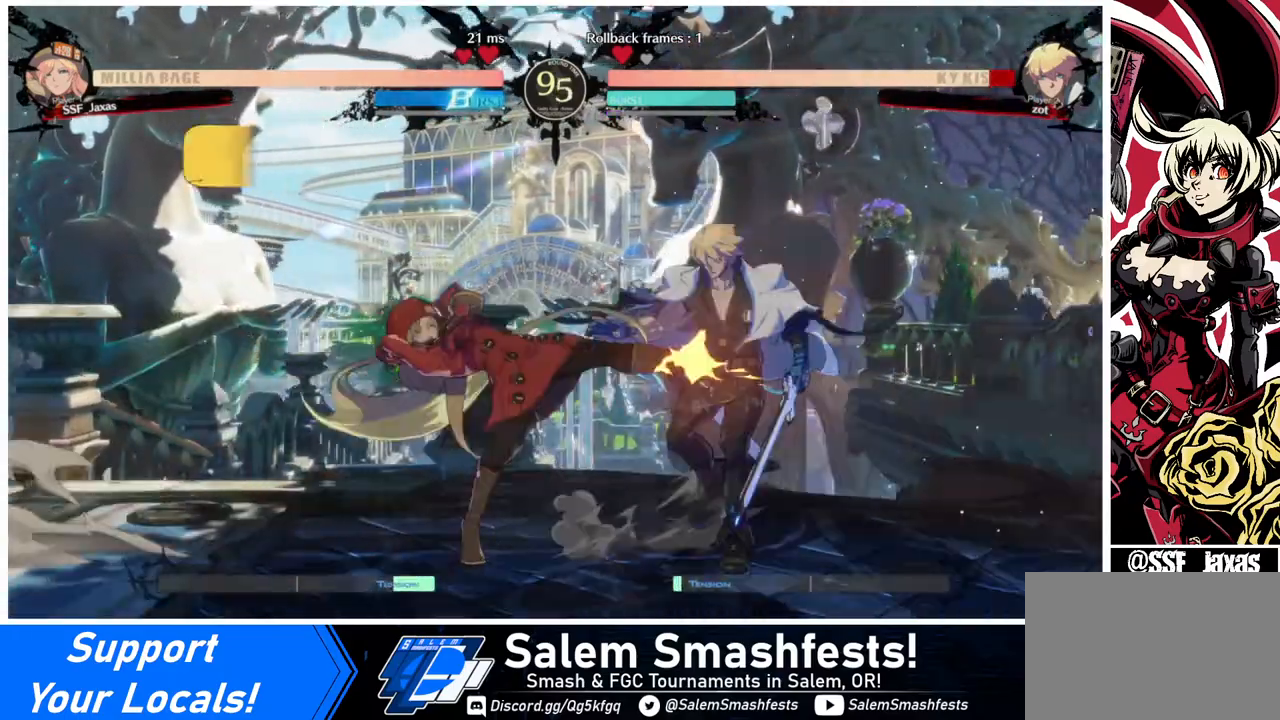
{"buttons": ["R2", "DPAD_DOWN"], "events": [[200, "SQUARE", "down"], [320, "SQUARE", "up"], [360, "DPAD_DOWN", "down"], [440, "R2", "down"]]}
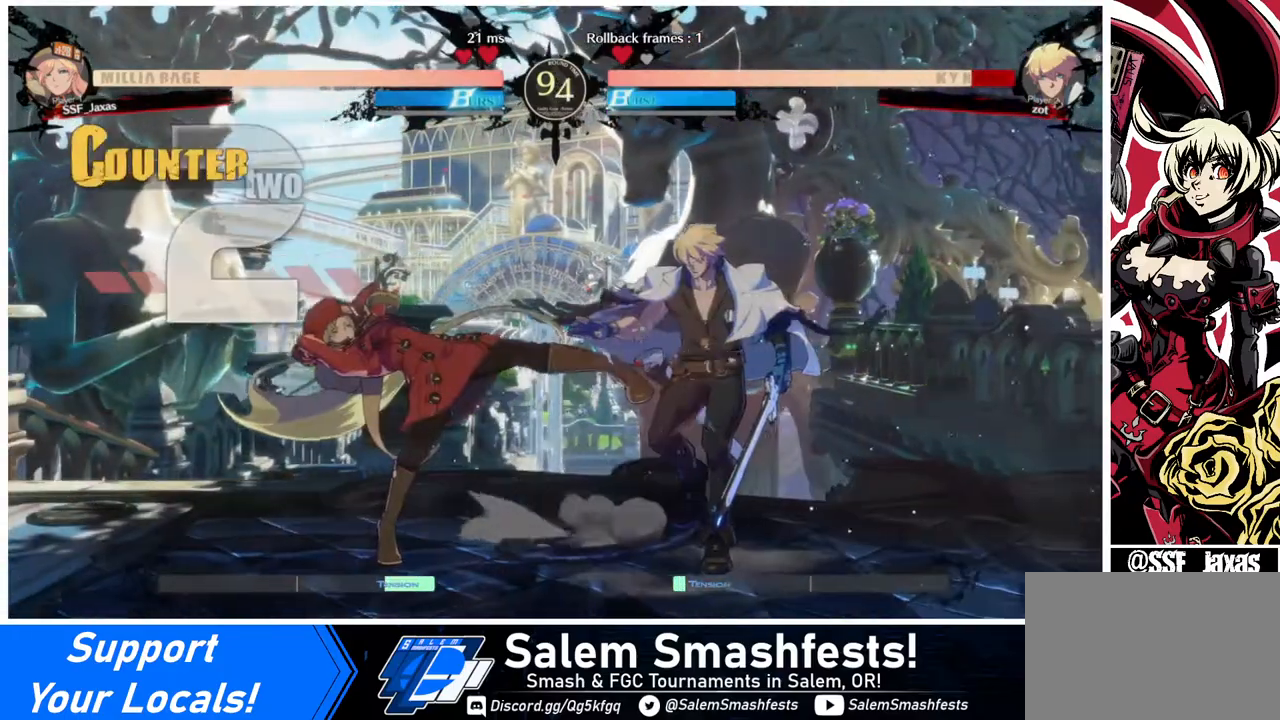
{"buttons": [], "events": [[40, "DPAD_DOWN", "up"], [80, "R2", "up"], [120, "DPAD_DOWN", "down"], [240, "DPAD_RIGHT", "down"], [280, "DPAD_DOWN", "up"], [320, "R1", "down"], [360, "DPAD_RIGHT", "up"], [480, "R1", "up"]]}
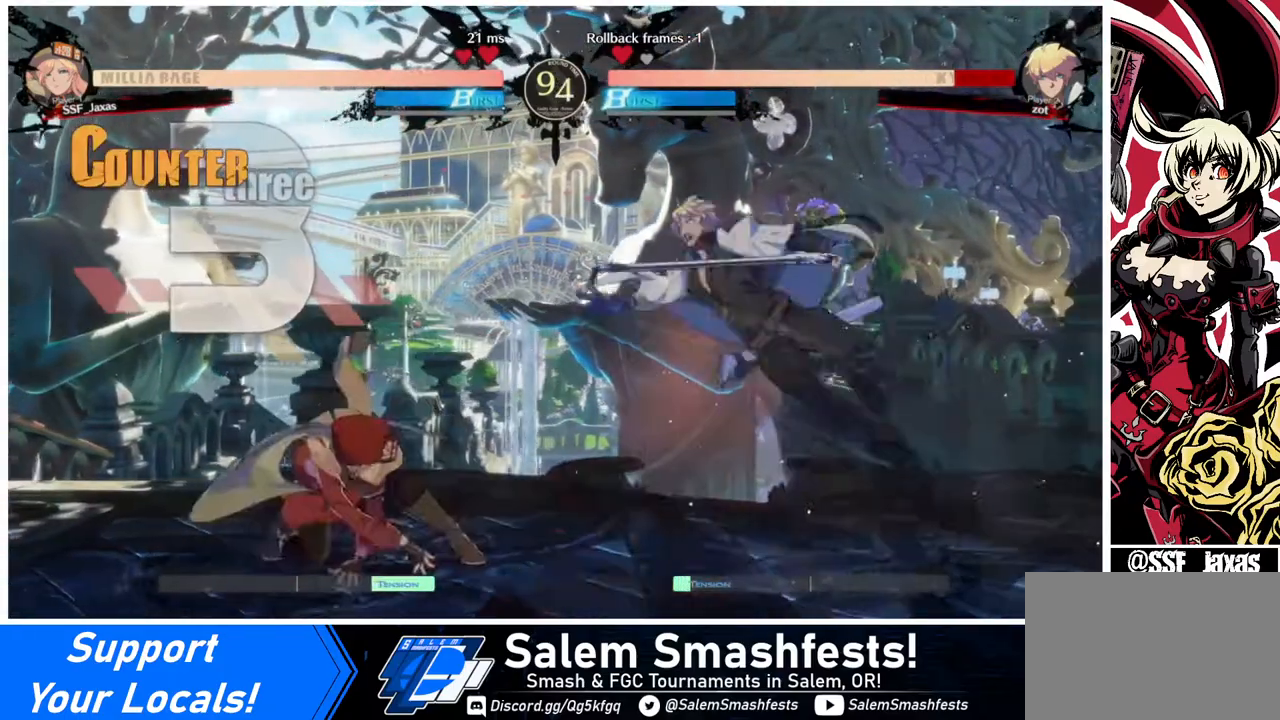
{"buttons": ["DPAD_LEFT"], "events": [[120, "DPAD_LEFT", "down"]]}
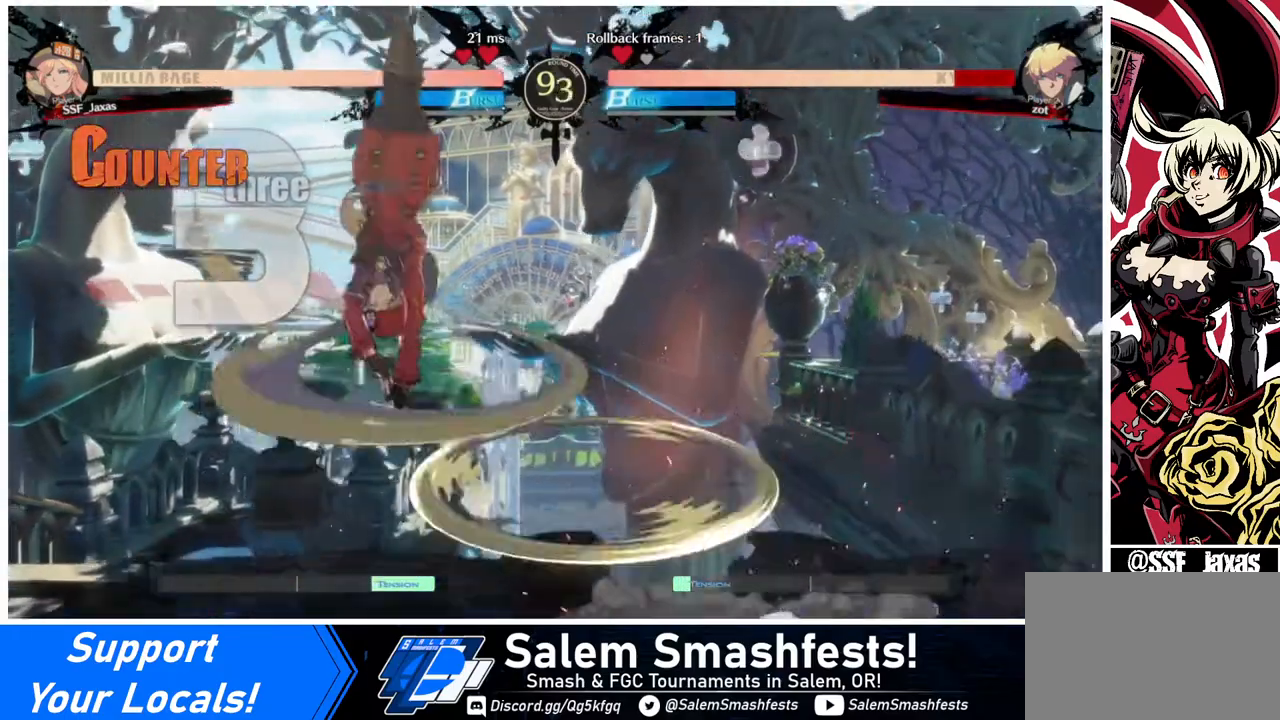
{"buttons": [], "events": [[40, "DPAD_LEFT", "up"], [400, "L1", "down"], [480, "L1", "up"]]}
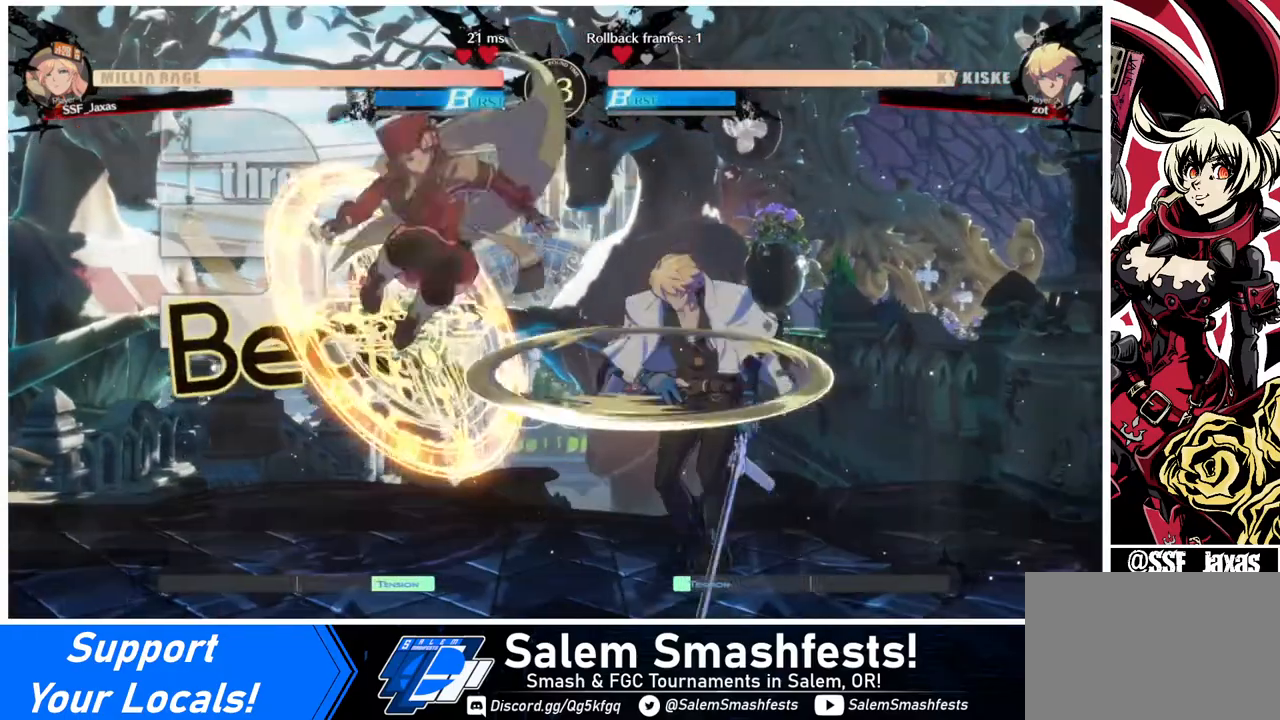
{"buttons": ["L1"], "events": [[160, "SQUARE", "down"], [280, "SQUARE", "up"], [400, "L1", "down"]]}
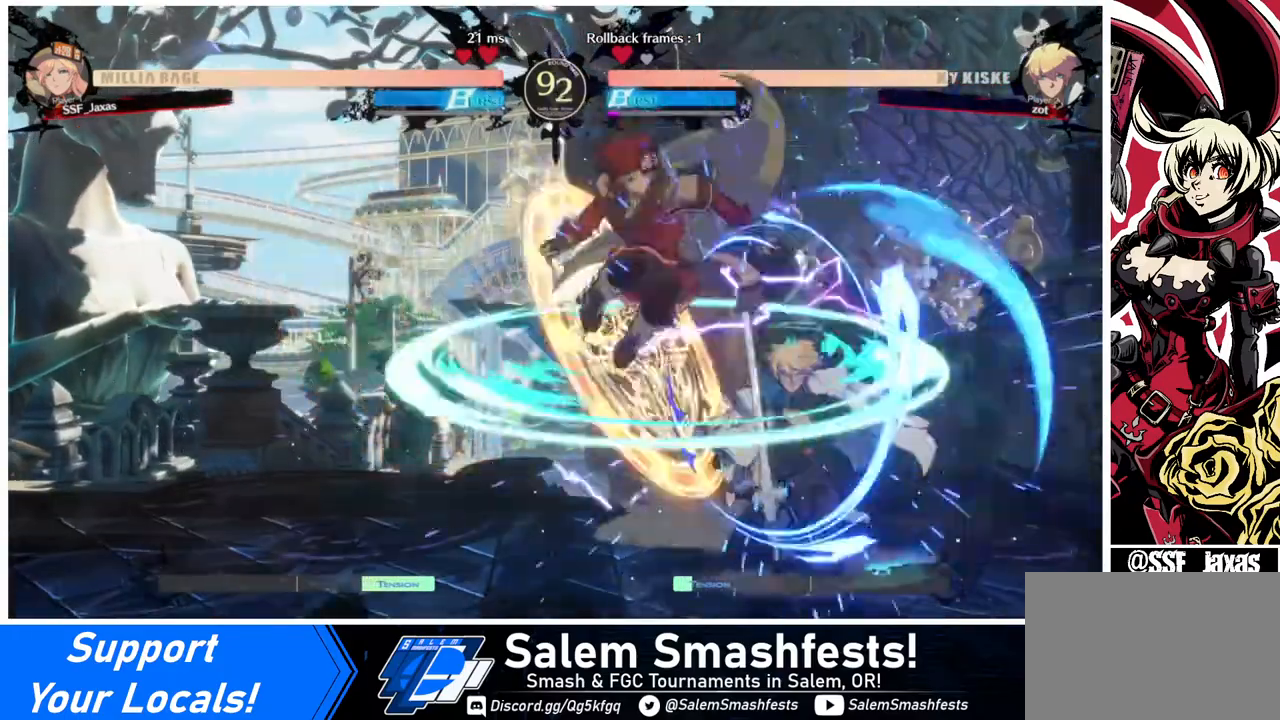
{"buttons": ["DPAD_DOWN"], "events": [[40, "L1", "up"], [120, "SQUARE", "down"], [240, "SQUARE", "up"], [360, "DPAD_DOWN", "down"]]}
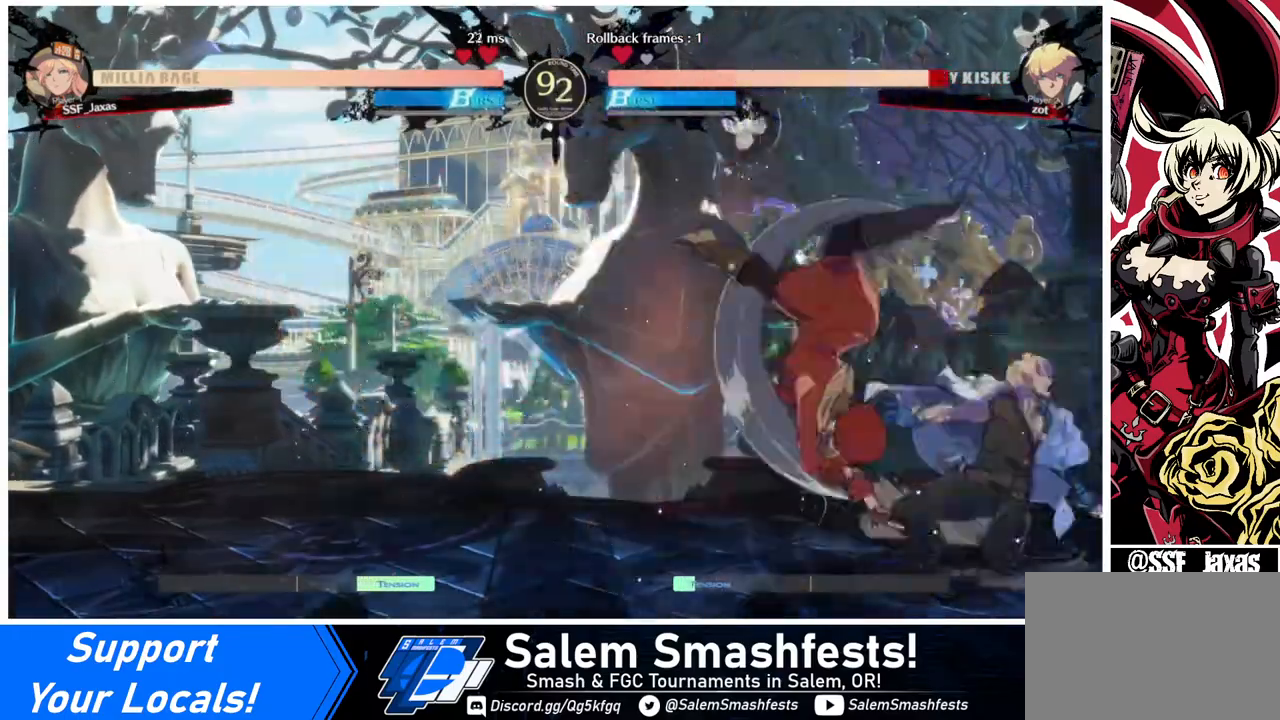
{"buttons": ["DPAD_DOWN"], "events": [[80, "SQUARE", "down"], [200, "SQUARE", "up"], [280, "R2", "down"], [400, "DPAD_DOWN", "up"], [440, "R2", "up"], [520, "DPAD_DOWN", "down"]]}
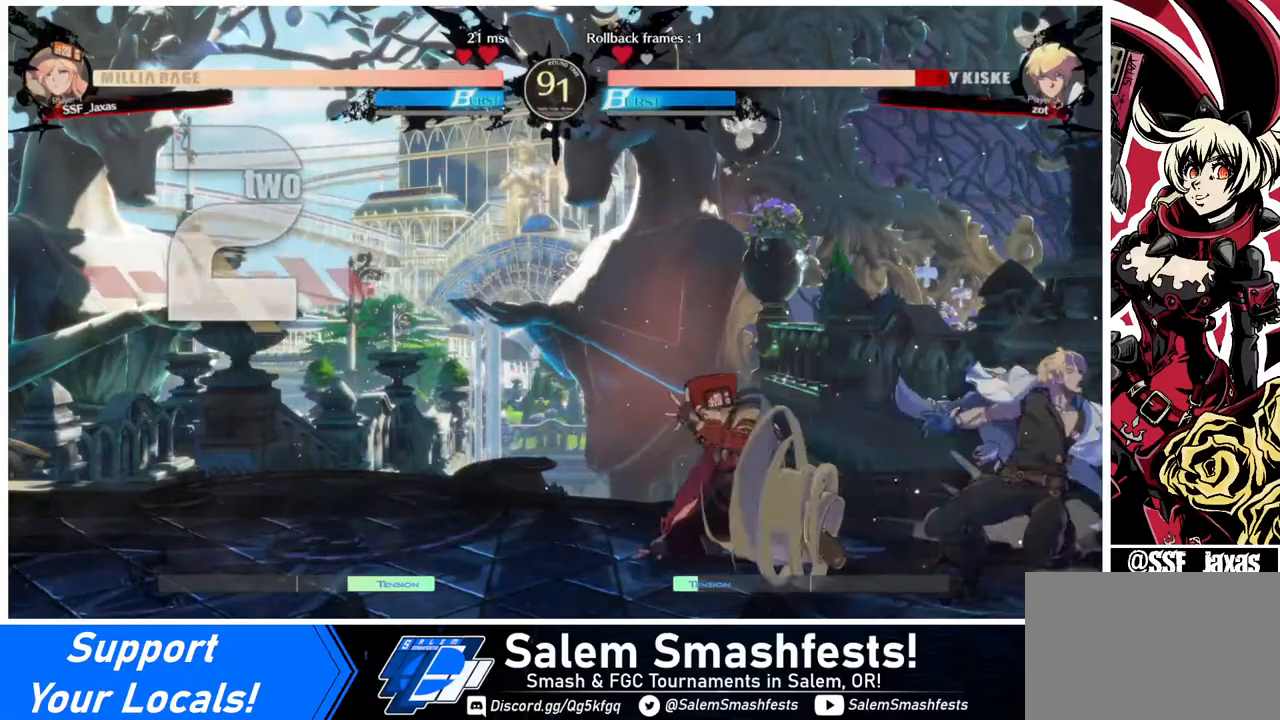
{"buttons": ["DPAD_LEFT"], "events": [[80, "DPAD_DOWN", "up"], [80, "DPAD_RIGHT", "down"], [160, "R1", "down"], [240, "DPAD_RIGHT", "up"], [280, "DPAD_LEFT", "down"], [280, "R1", "up"]]}
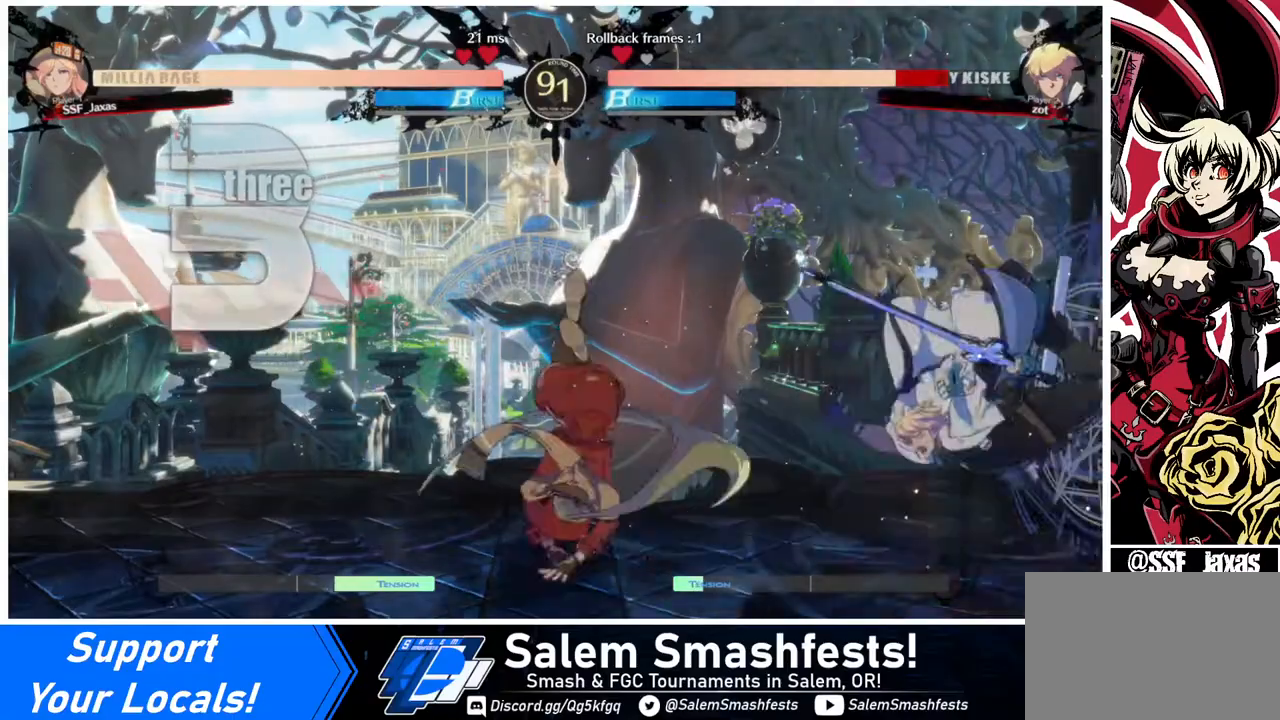
{"buttons": ["DPAD_LEFT"], "events": []}
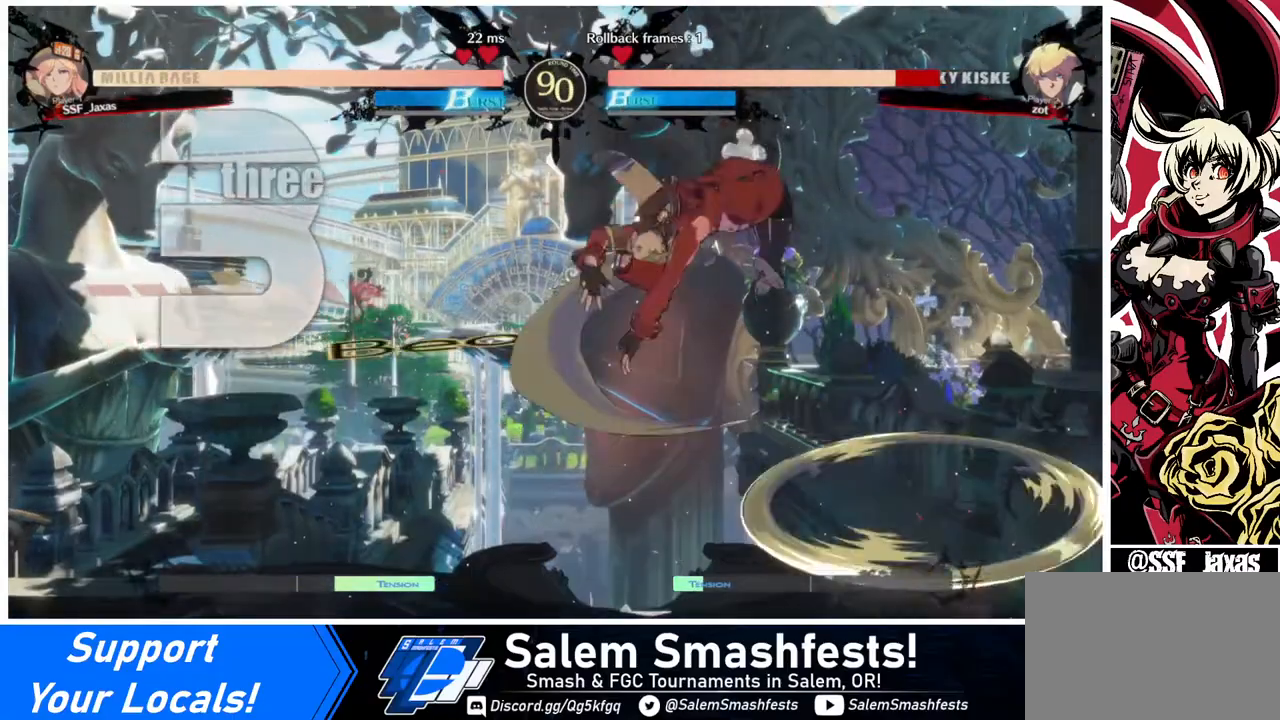
{"buttons": ["SQUARE", "DPAD_DOWN", "DPAD_LEFT"], "events": [[280, "DPAD_DOWN", "down"], [400, "SQUARE", "down"]]}
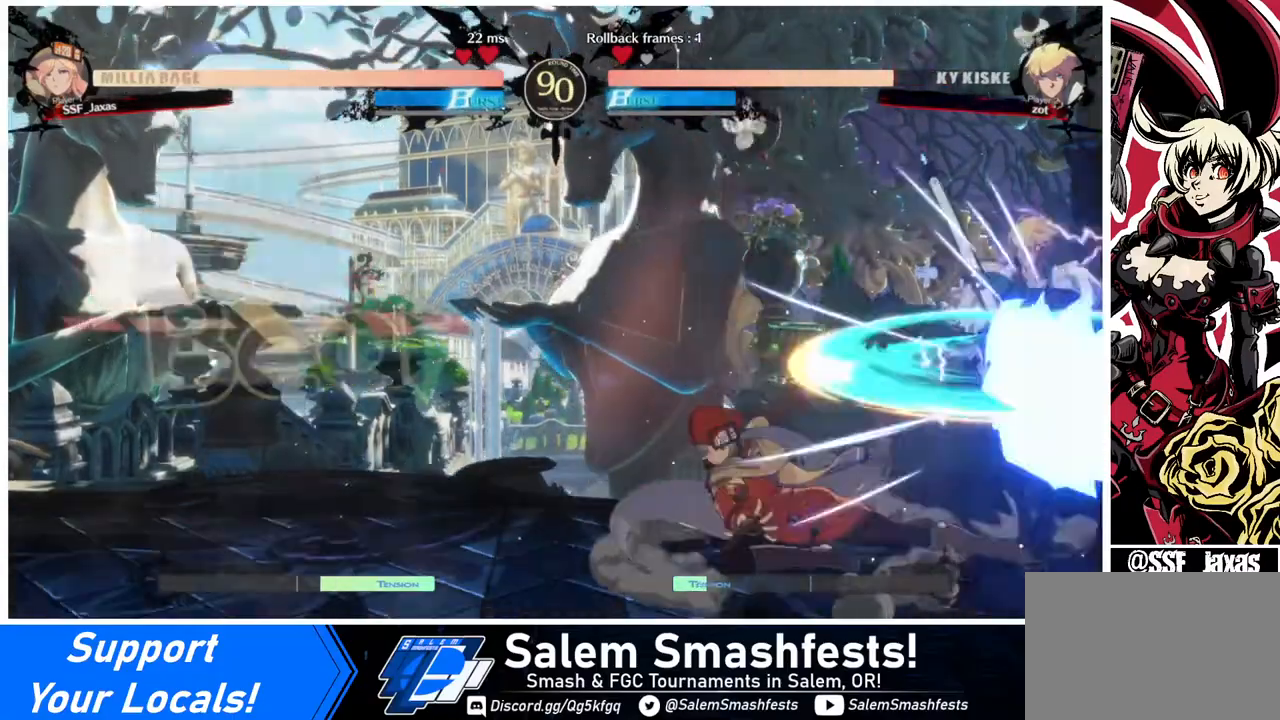
{"buttons": ["DPAD_RIGHT"], "events": [[120, "SQUARE", "up"], [240, "DPAD_DOWN", "up"], [240, "DPAD_LEFT", "up"], [360, "DPAD_RIGHT", "down"], [400, "DPAD_RIGHT", "up"], [480, "DPAD_RIGHT", "down"]]}
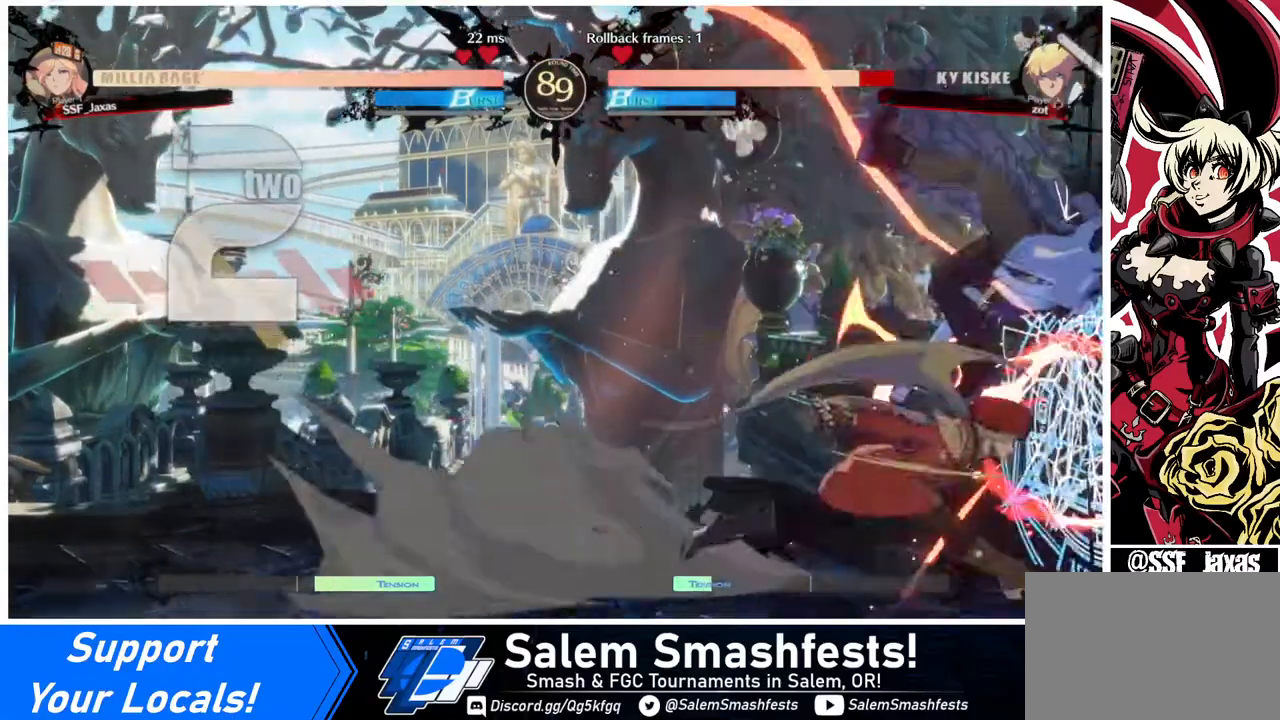
{"buttons": ["DPAD_RIGHT"], "events": [[80, "DPAD_RIGHT", "up"], [80, "TRIANGLE", "down"], [160, "TRIANGLE", "up"], [400, "DPAD_RIGHT", "down"]]}
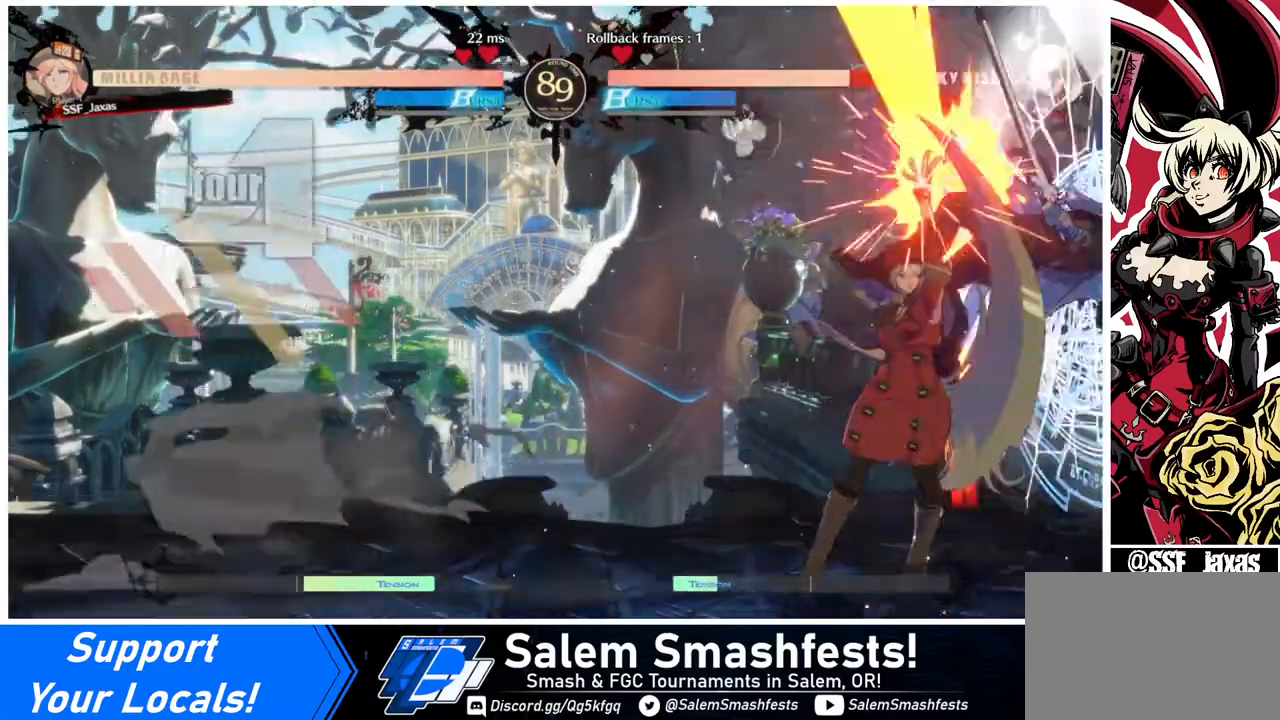
{"buttons": [], "events": [[160, "R1", "down"], [320, "DPAD_RIGHT", "up"], [320, "R1", "up"]]}
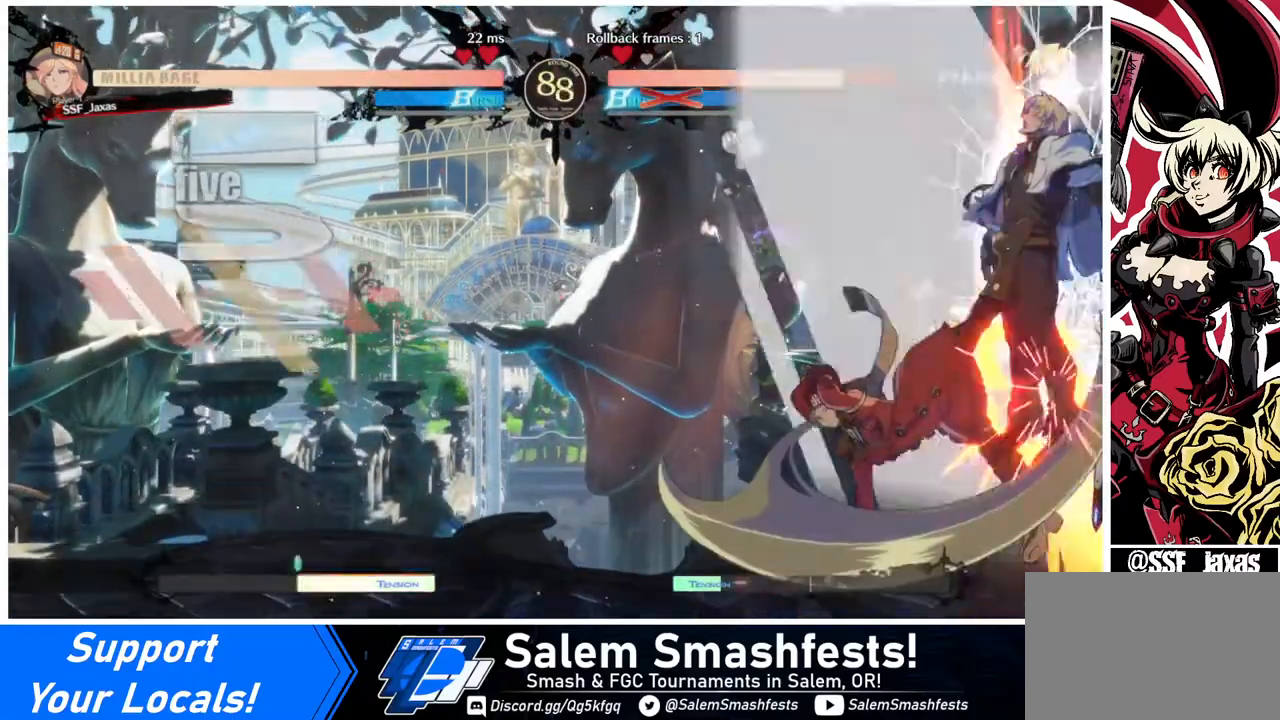
{"buttons": [], "events": []}
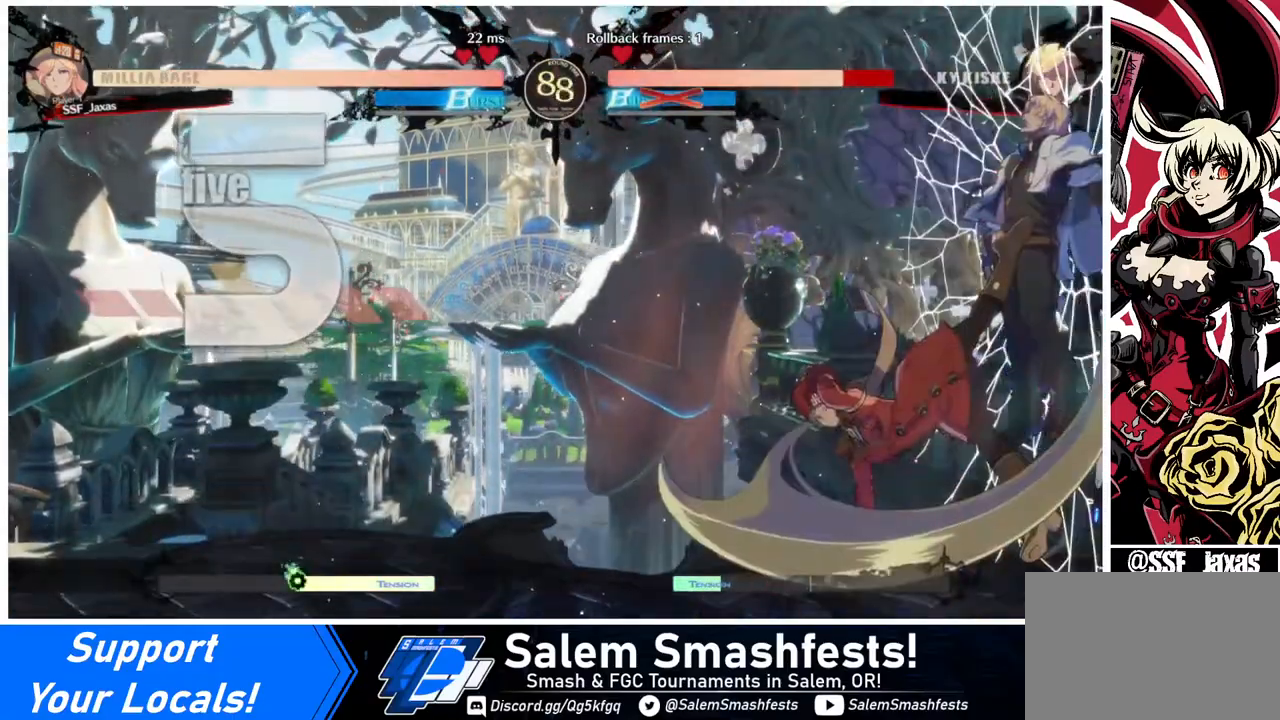
{"buttons": [], "events": []}
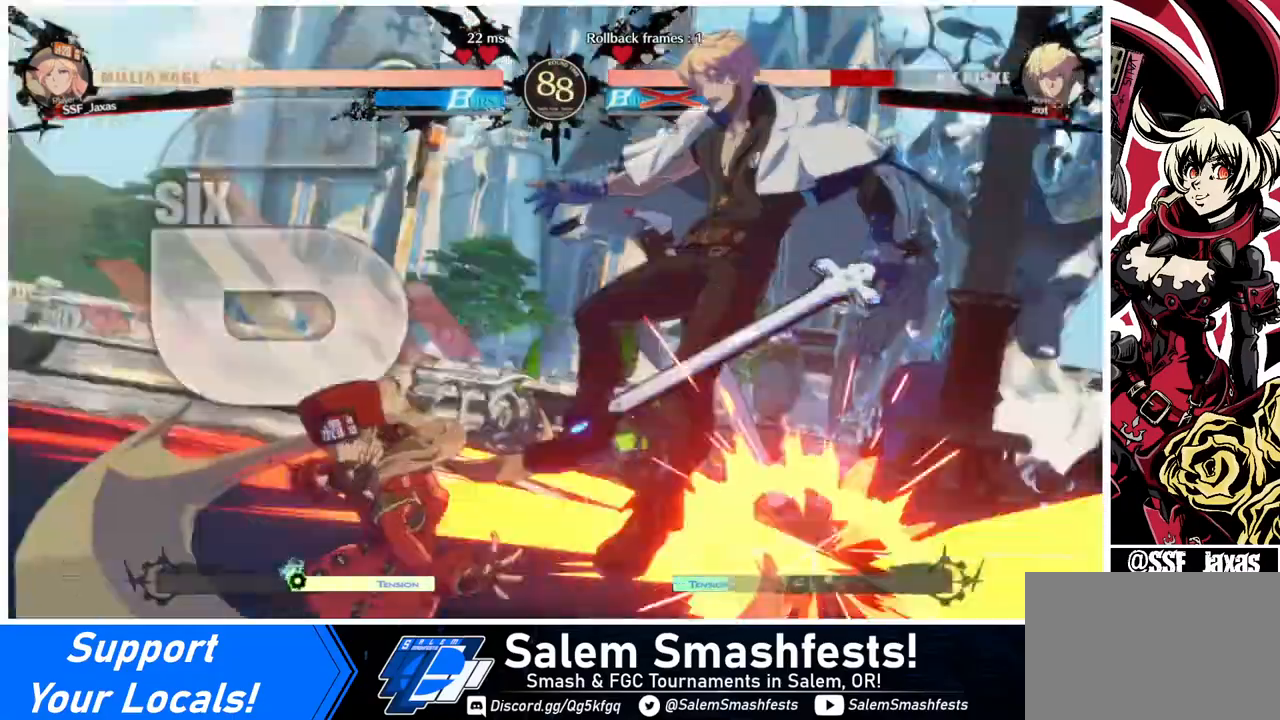
{"buttons": [], "events": []}
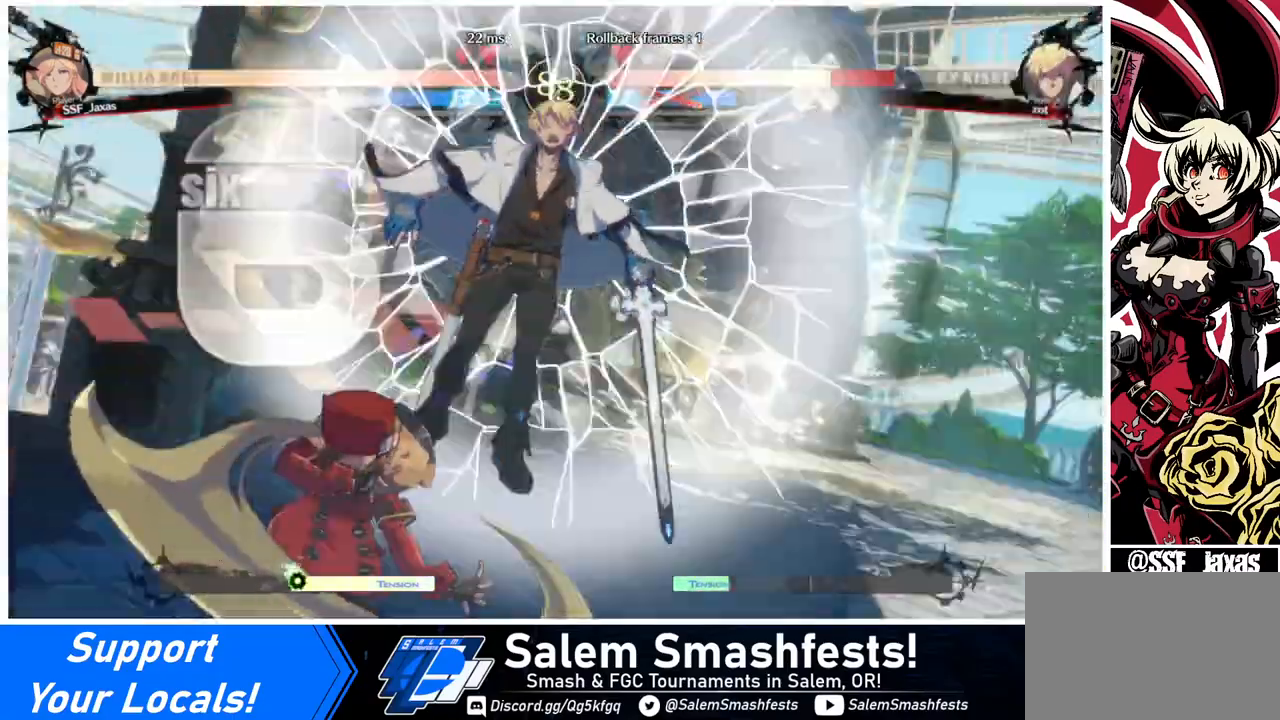
{"buttons": [], "events": []}
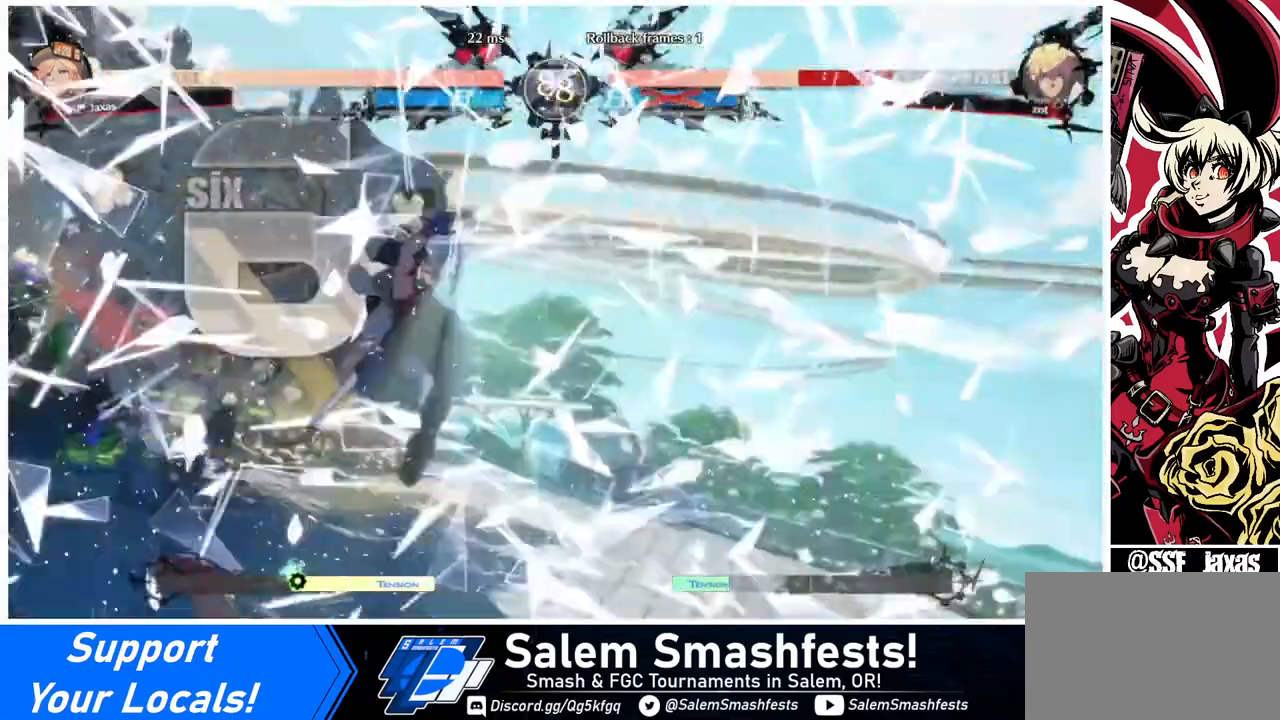
{"buttons": [], "events": []}
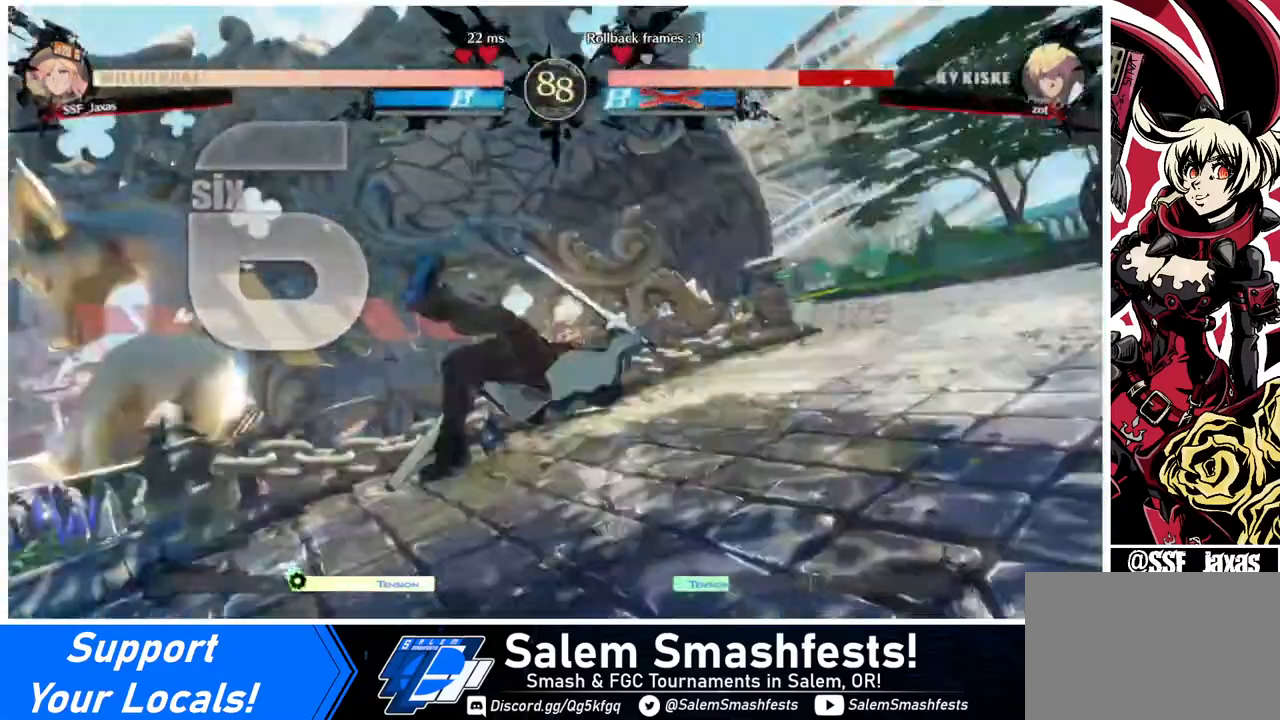
{"buttons": ["DPAD_RIGHT"], "events": [[280, "DPAD_RIGHT", "down"]]}
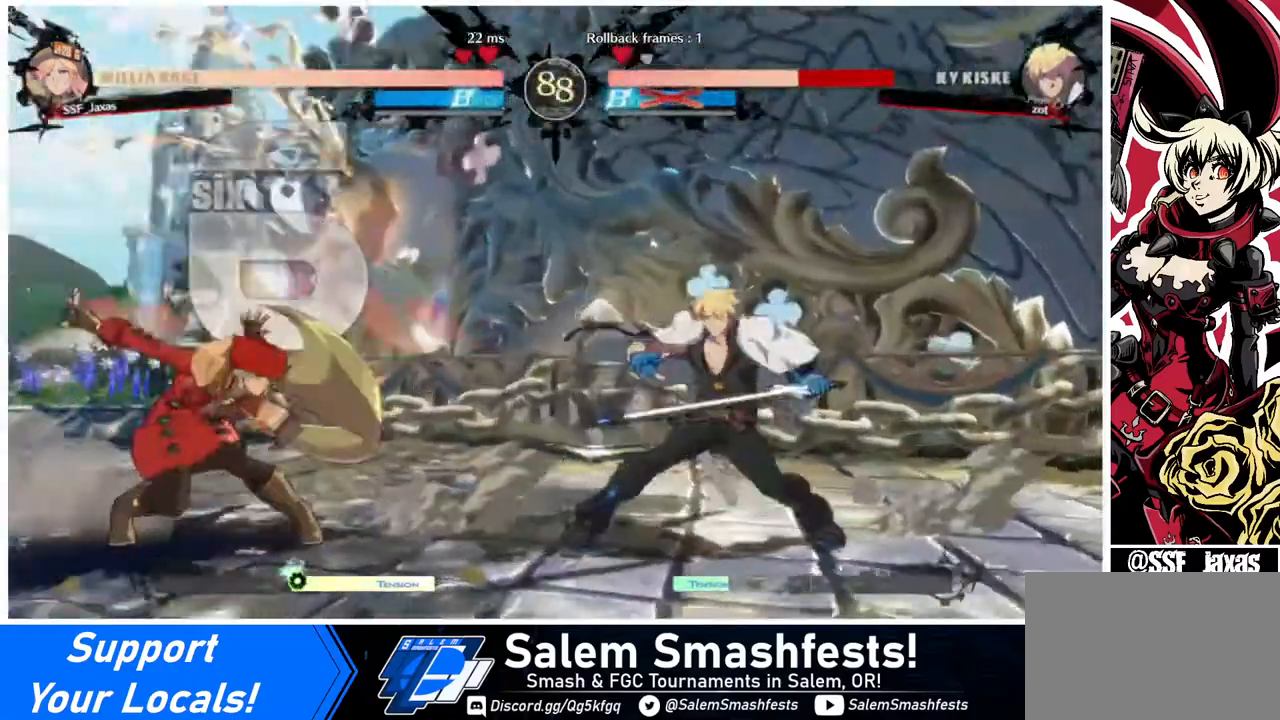
{"buttons": ["DPAD_LEFT"], "events": [[40, "DPAD_RIGHT", "up"], [80, "DPAD_LEFT", "down"]]}
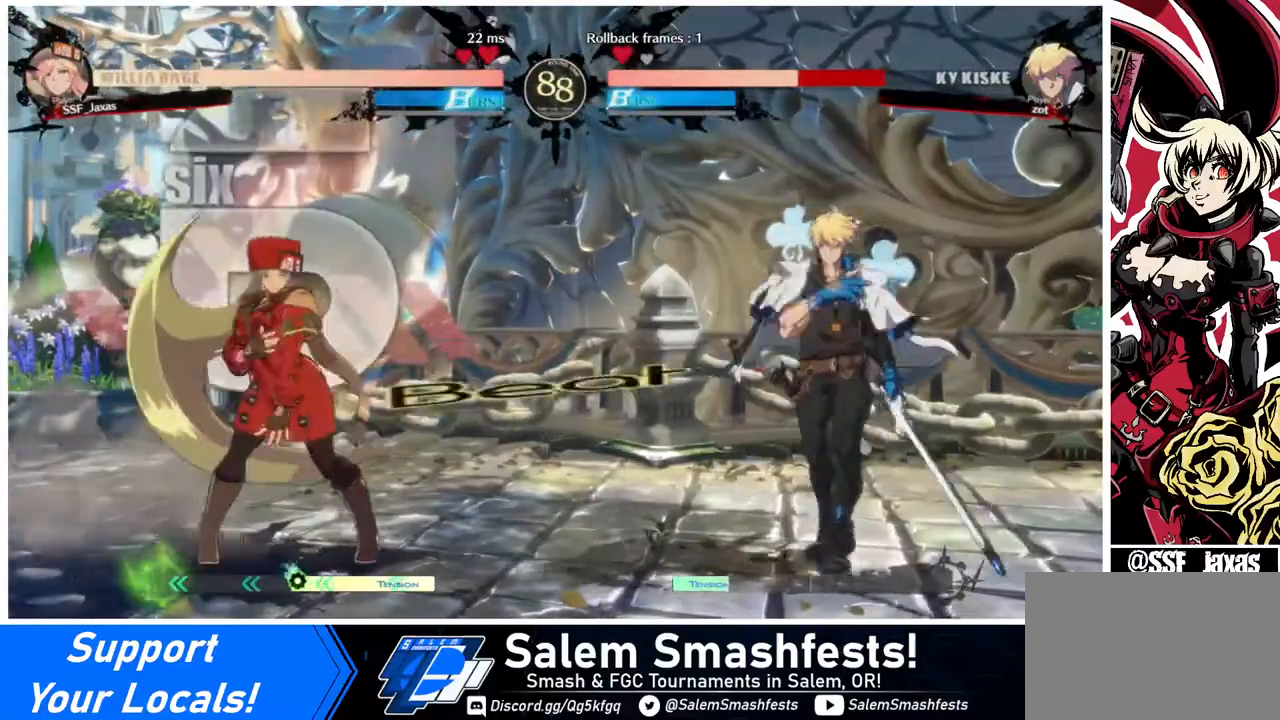
{"buttons": ["DPAD_LEFT"], "events": [[160, "DPAD_LEFT", "up"], [160, "DPAD_RIGHT", "down"], [280, "DPAD_RIGHT", "up"], [360, "DPAD_LEFT", "down"]]}
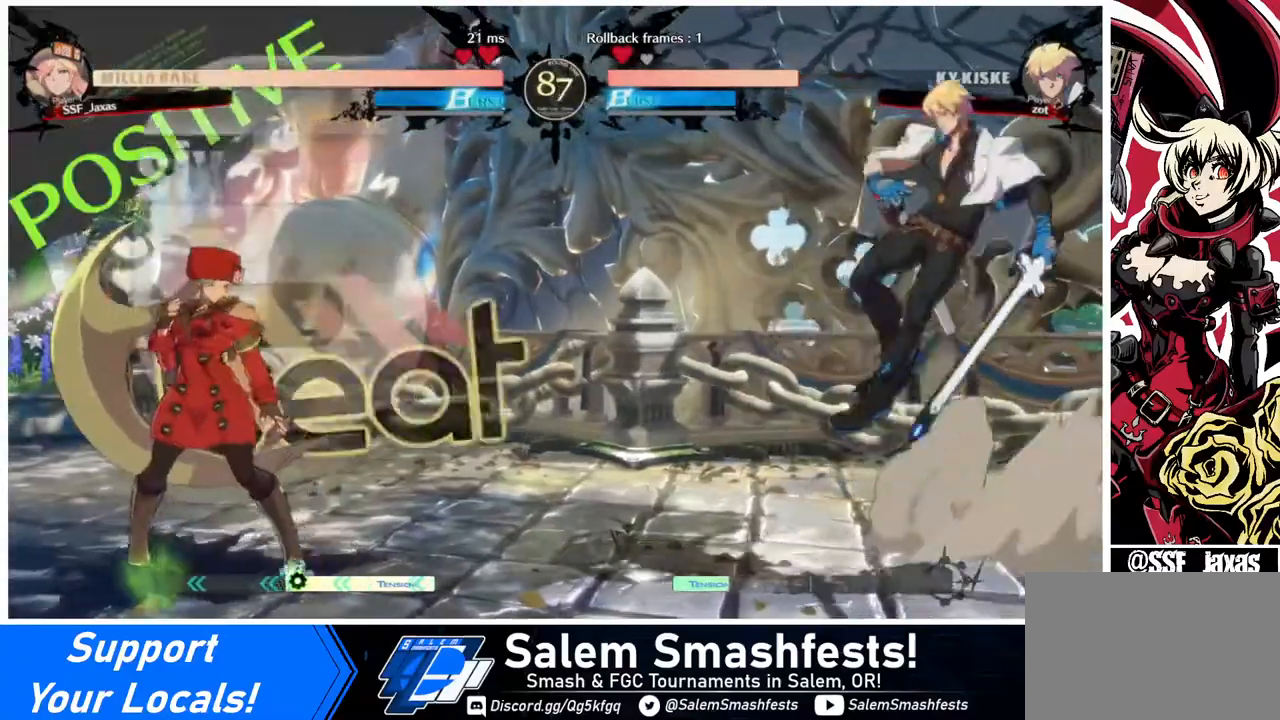
{"buttons": ["DPAD_LEFT"], "events": [[80, "DPAD_LEFT", "up"], [120, "DPAD_RIGHT", "down"], [440, "DPAD_RIGHT", "up"], [480, "DPAD_LEFT", "down"]]}
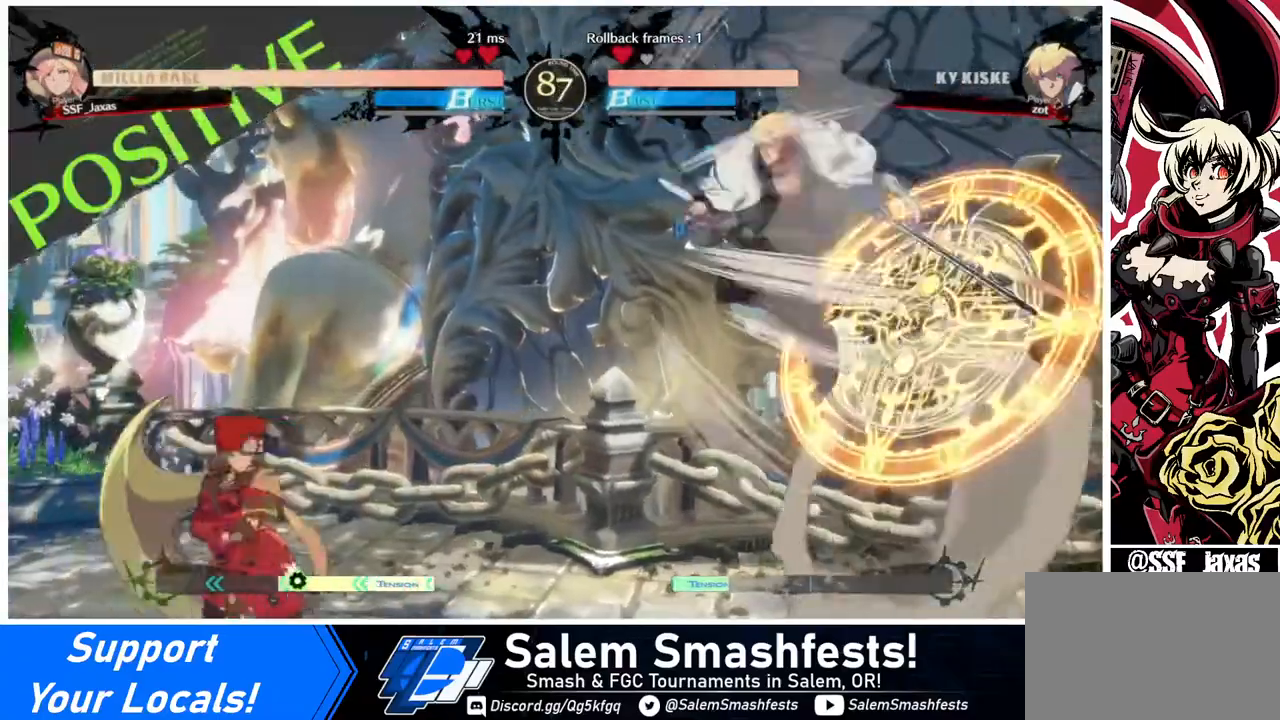
{"buttons": ["CROSS", "DPAD_LEFT"], "events": [[120, "DPAD_LEFT", "up"], [120, "DPAD_RIGHT", "down"], [240, "CROSS", "down"], [240, "DPAD_RIGHT", "up"], [280, "DPAD_DOWN", "down"], [320, "CROSS", "up"], [400, "DPAD_DOWN", "up"], [400, "DPAD_LEFT", "down"], [520, "CROSS", "down"]]}
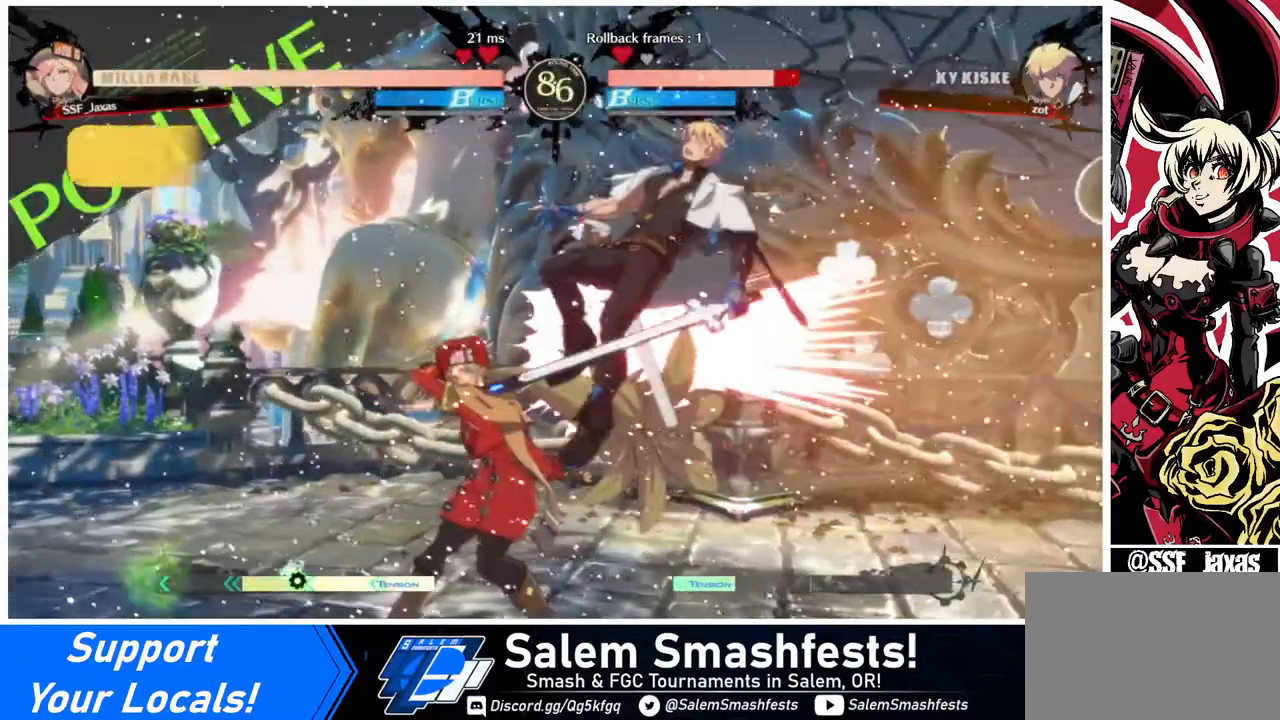
{"buttons": [], "events": [[120, "CROSS", "up"], [280, "DPAD_LEFT", "up"]]}